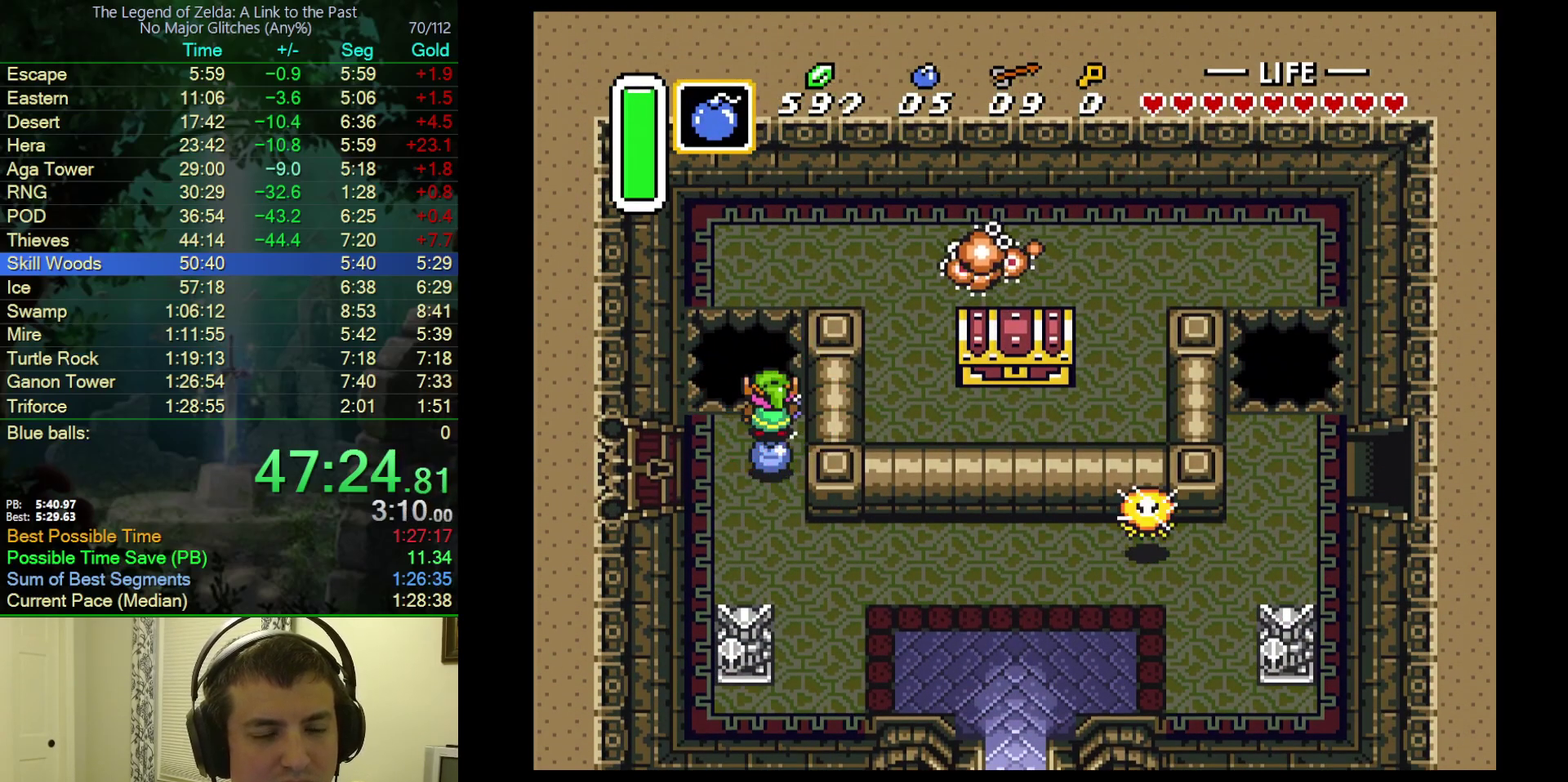
Gameplay with a controller (Nintendo layout); each line is a JSON object with the inputs held at the frame after it. "events" lists button and stick changes between this image and that frame as [ms after this image, input, new state], when the widget could be followed in between. Not read: L3 R3.
{"buttons": [], "events": []}
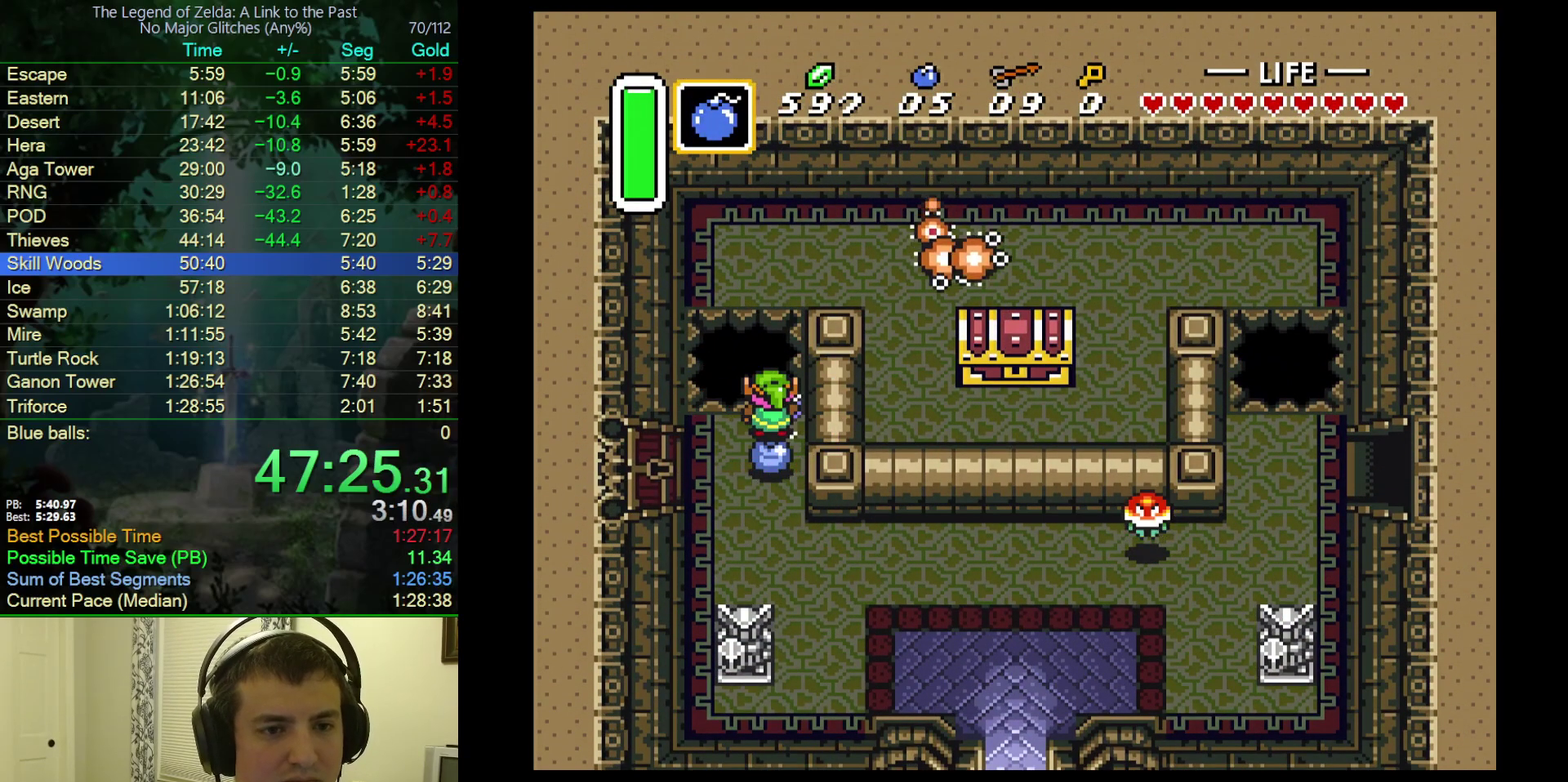
{"buttons": [], "events": []}
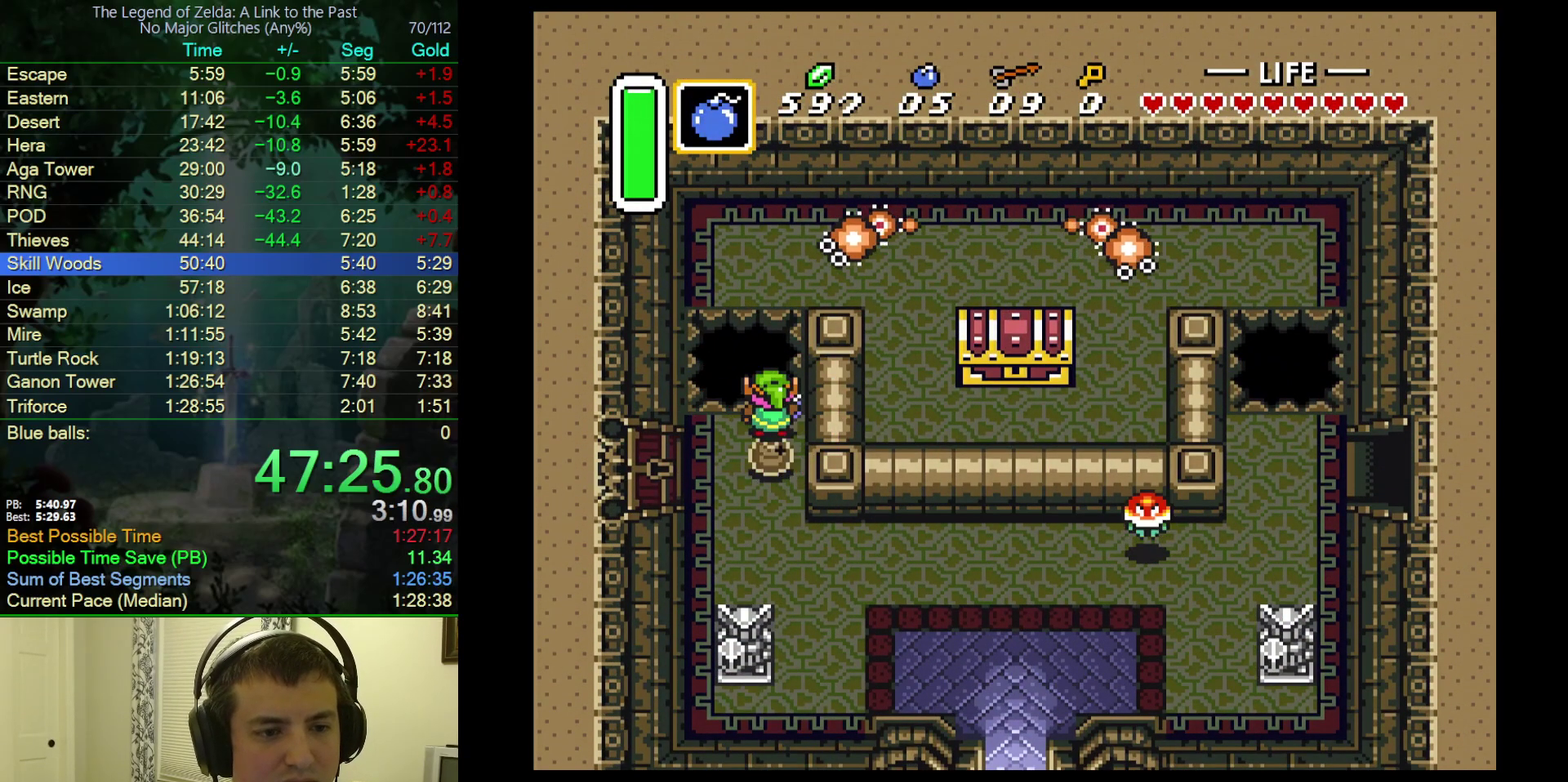
{"buttons": [], "events": []}
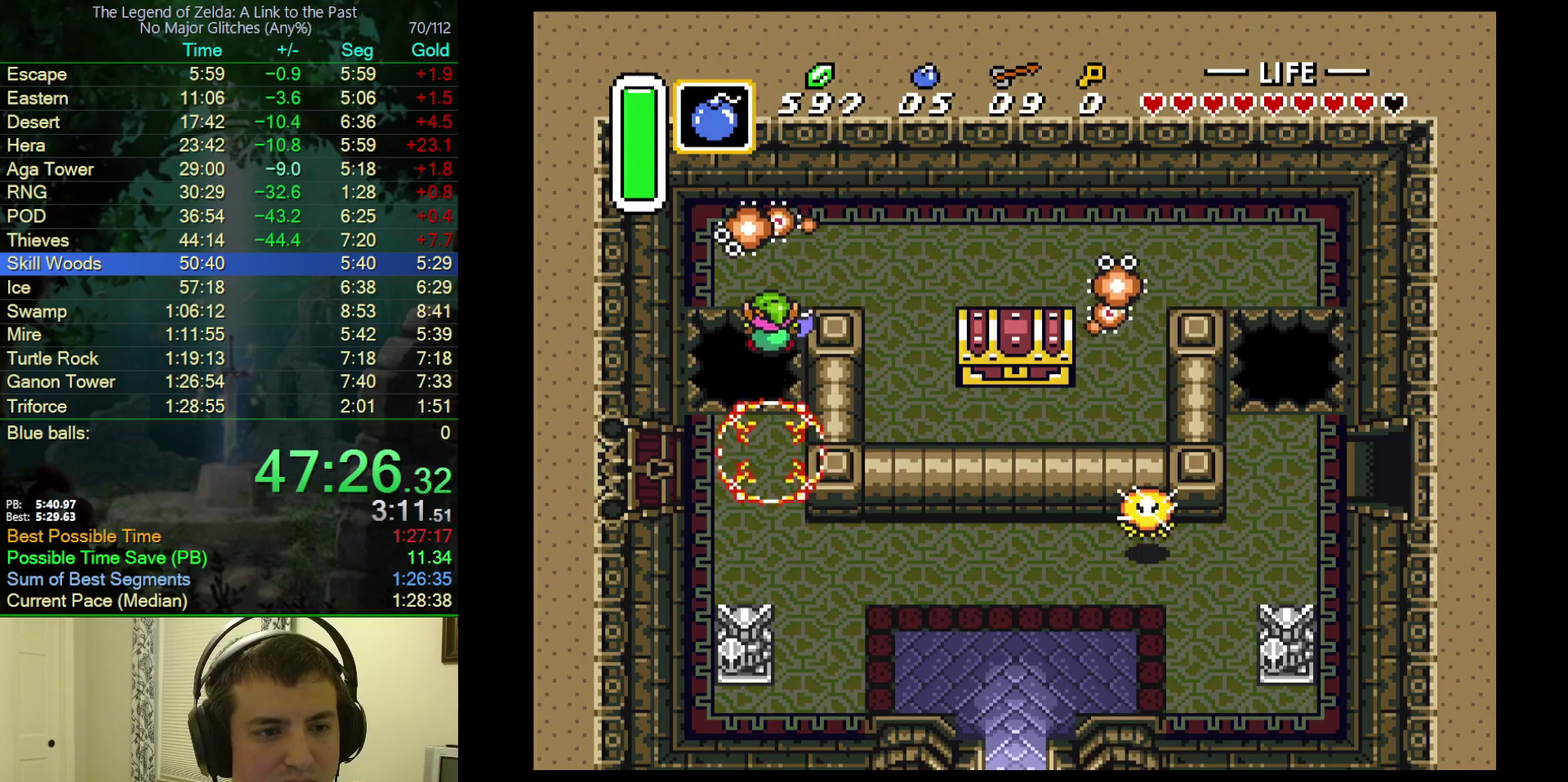
{"buttons": ["DPAD_RIGHT"], "events": [[117, "DPAD_RIGHT", "down"]]}
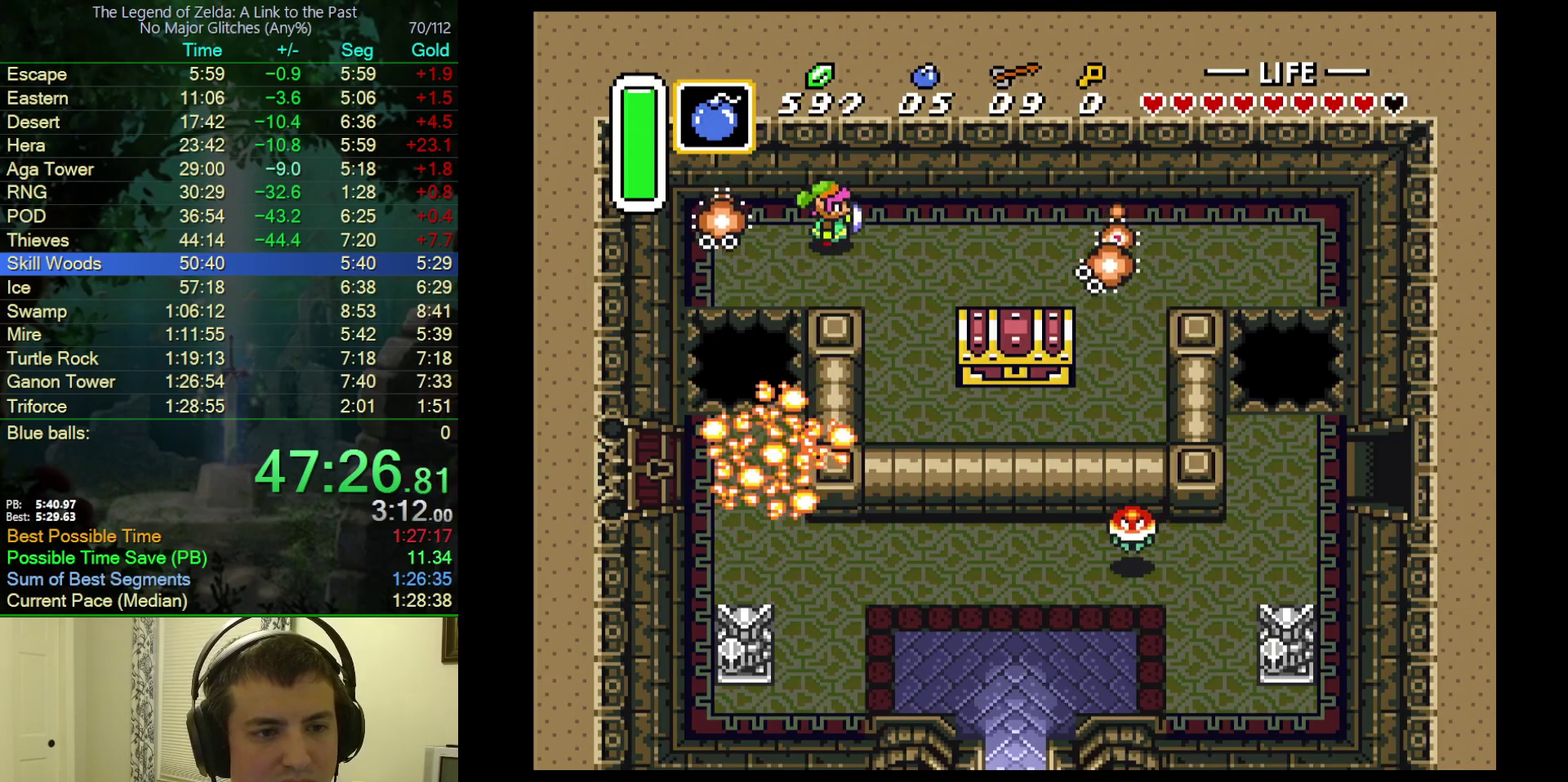
{"buttons": ["DPAD_DOWN"], "events": [[233, "DPAD_DOWN", "down"], [283, "DPAD_RIGHT", "up"]]}
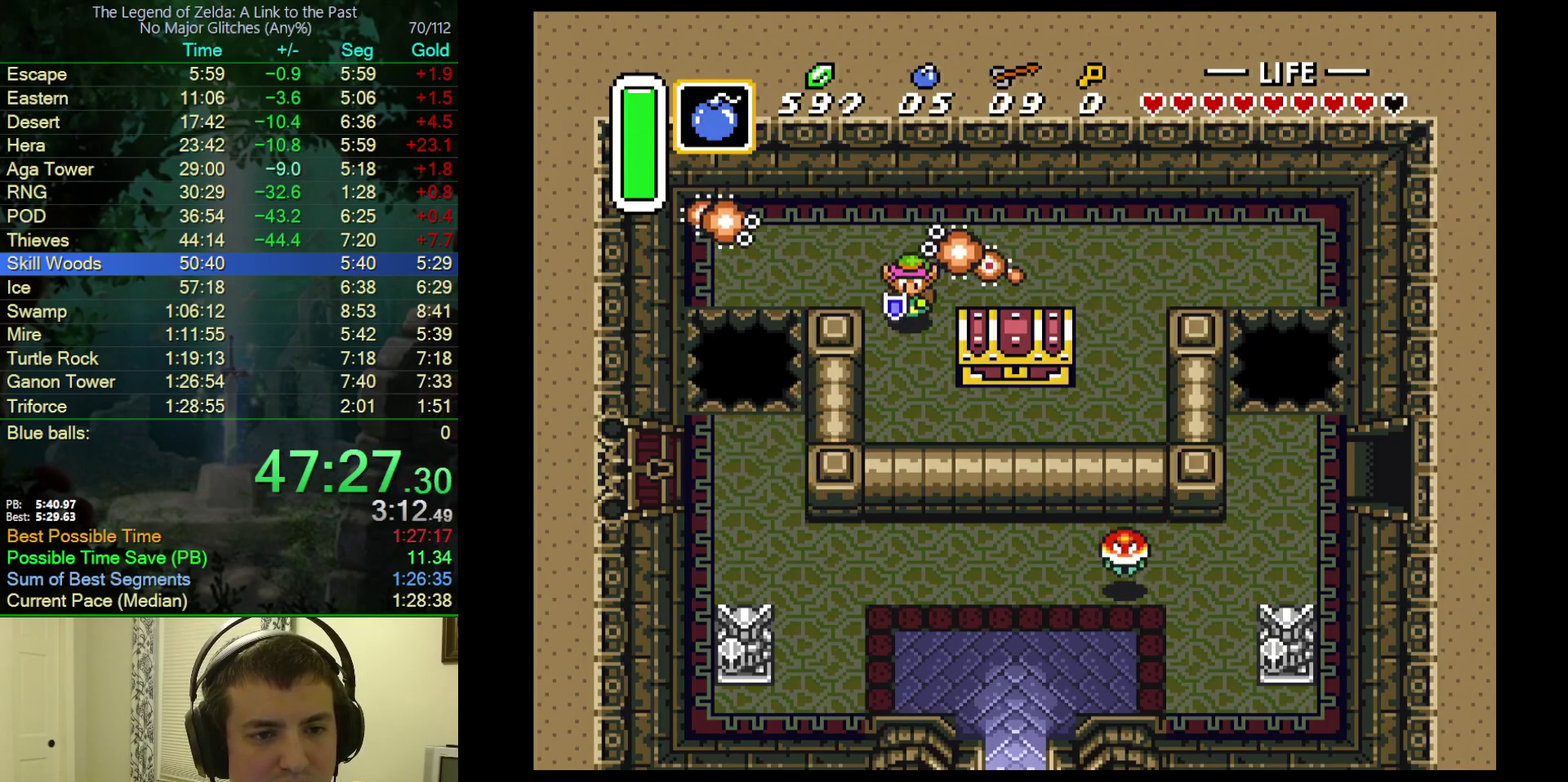
{"buttons": ["DPAD_RIGHT"], "events": [[350, "DPAD_RIGHT", "down"], [383, "DPAD_DOWN", "up"]]}
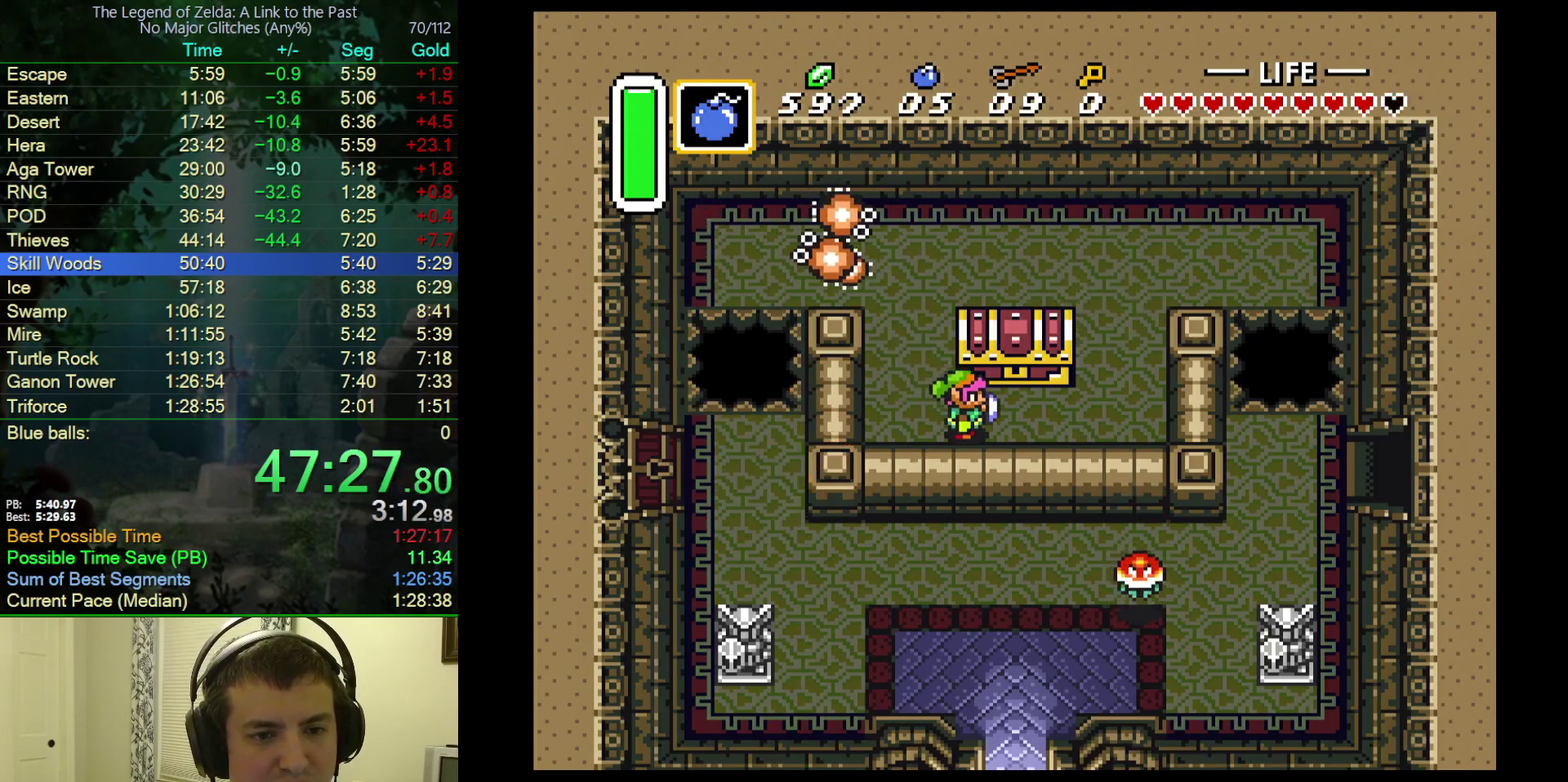
{"buttons": ["DPAD_RIGHT"], "events": [[133, "DPAD_UP", "down"], [167, "DPAD_RIGHT", "up"], [367, "DPAD_RIGHT", "down"], [400, "DPAD_UP", "up"]]}
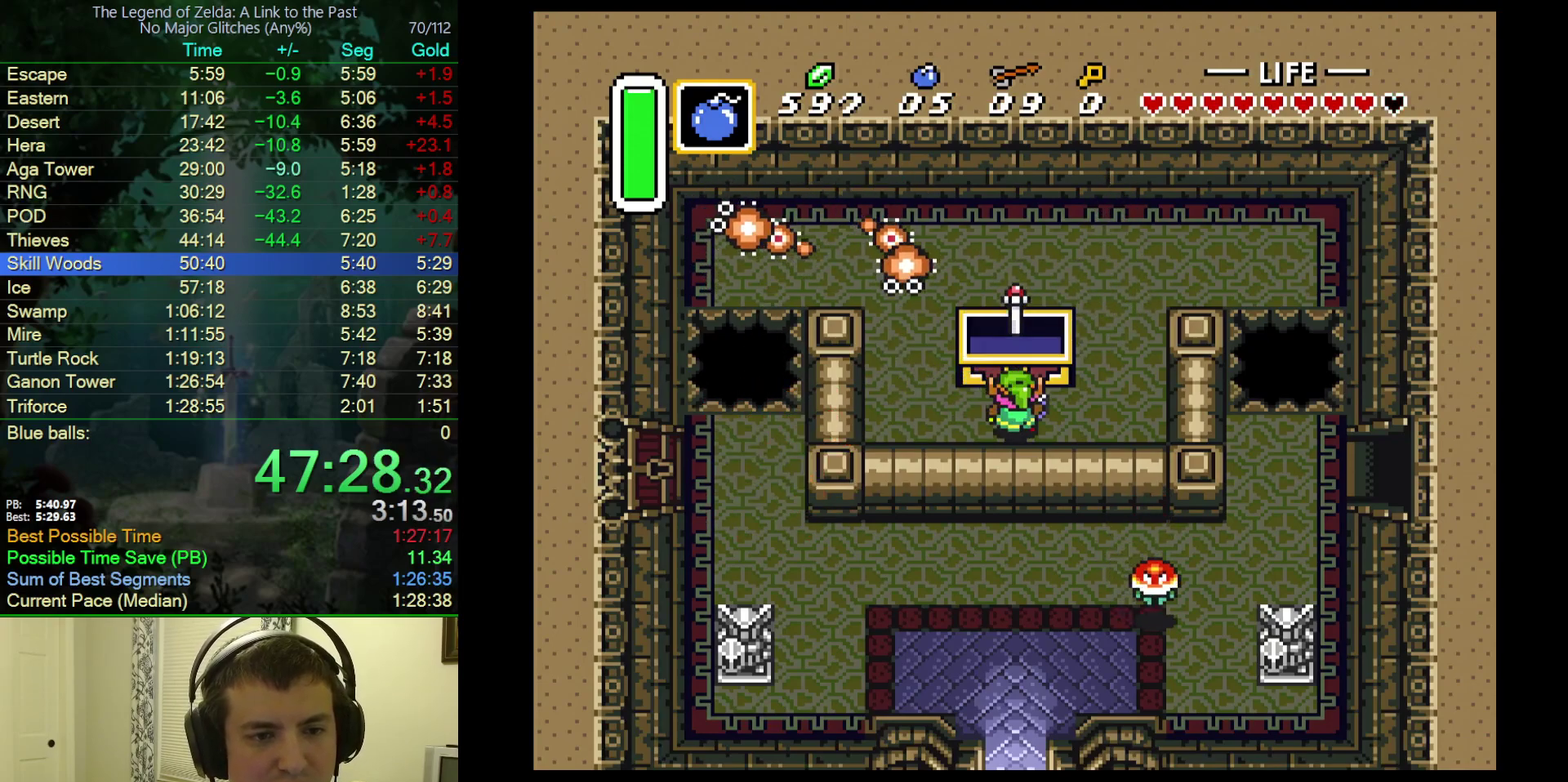
{"buttons": ["DPAD_RIGHT"], "events": [[133, "DPAD_RIGHT", "up"], [250, "DPAD_RIGHT", "down"]]}
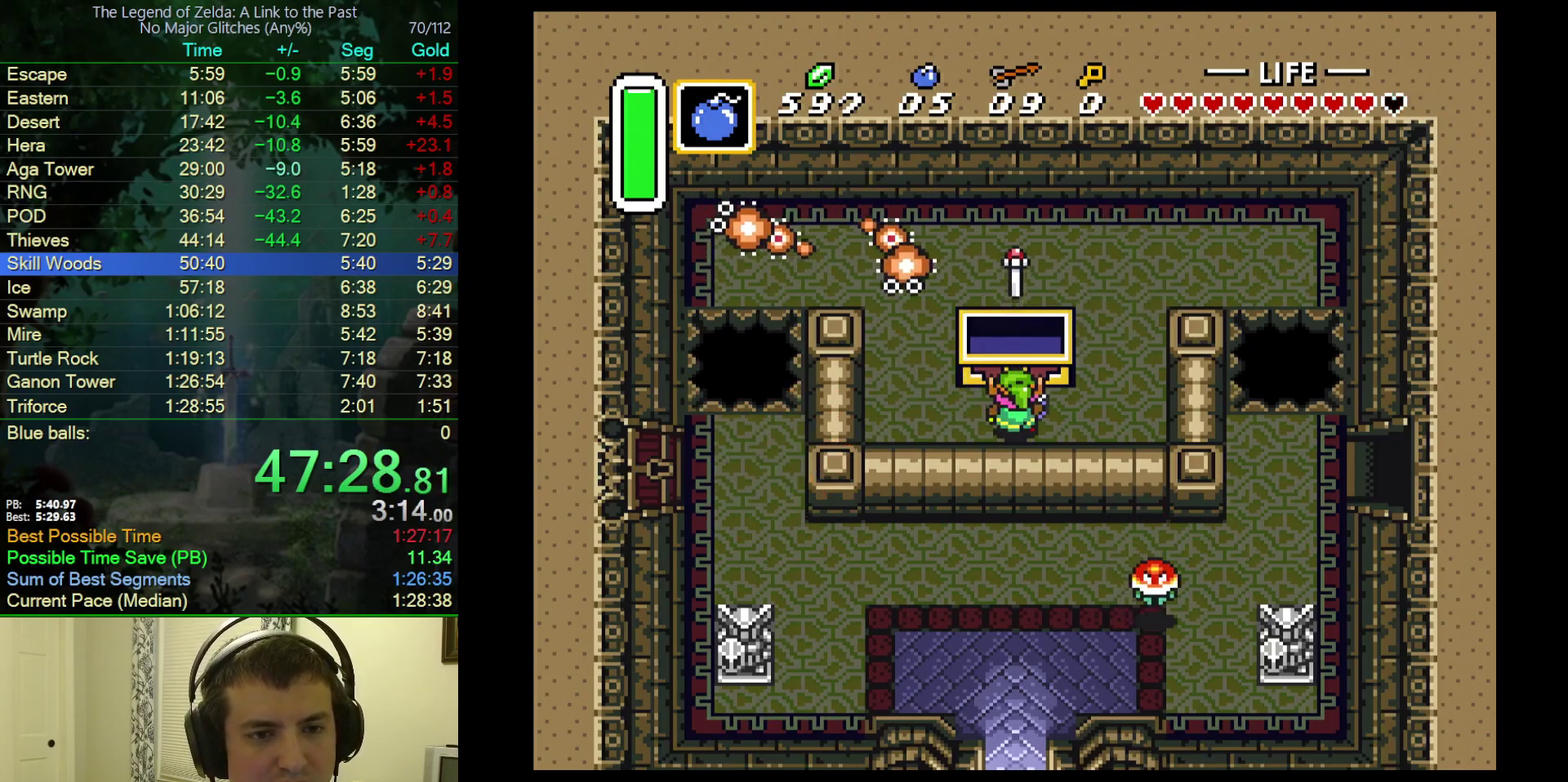
{"buttons": ["DPAD_RIGHT"], "events": []}
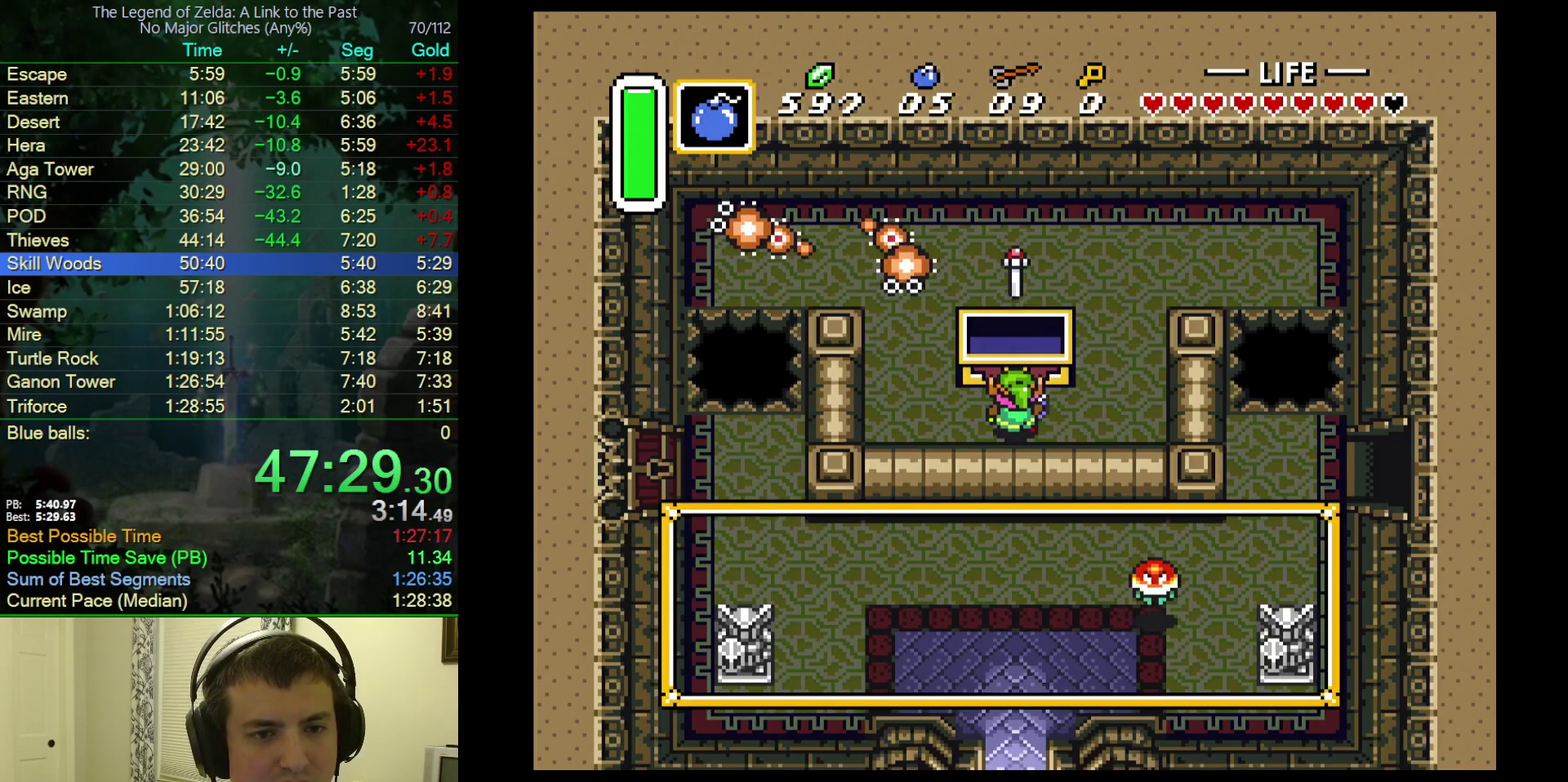
{"buttons": ["R1", "DPAD_RIGHT"], "events": [[33, "R1", "down"]]}
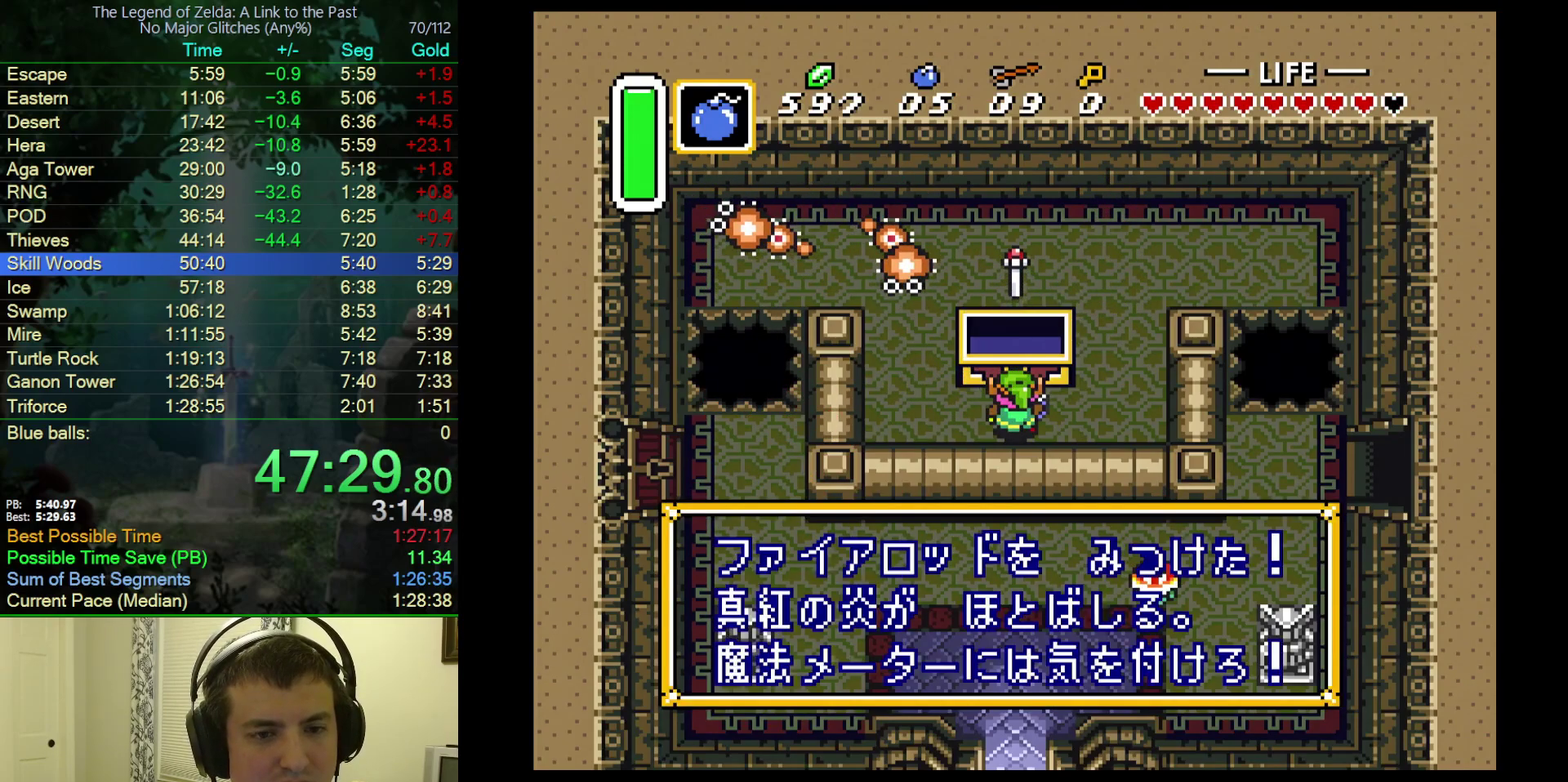
{"buttons": ["R1", "DPAD_RIGHT"], "events": [[67, "R1", "up"], [133, "R1", "down"], [217, "R1", "up"], [283, "R1", "down"], [350, "R1", "up"], [433, "R1", "down"]]}
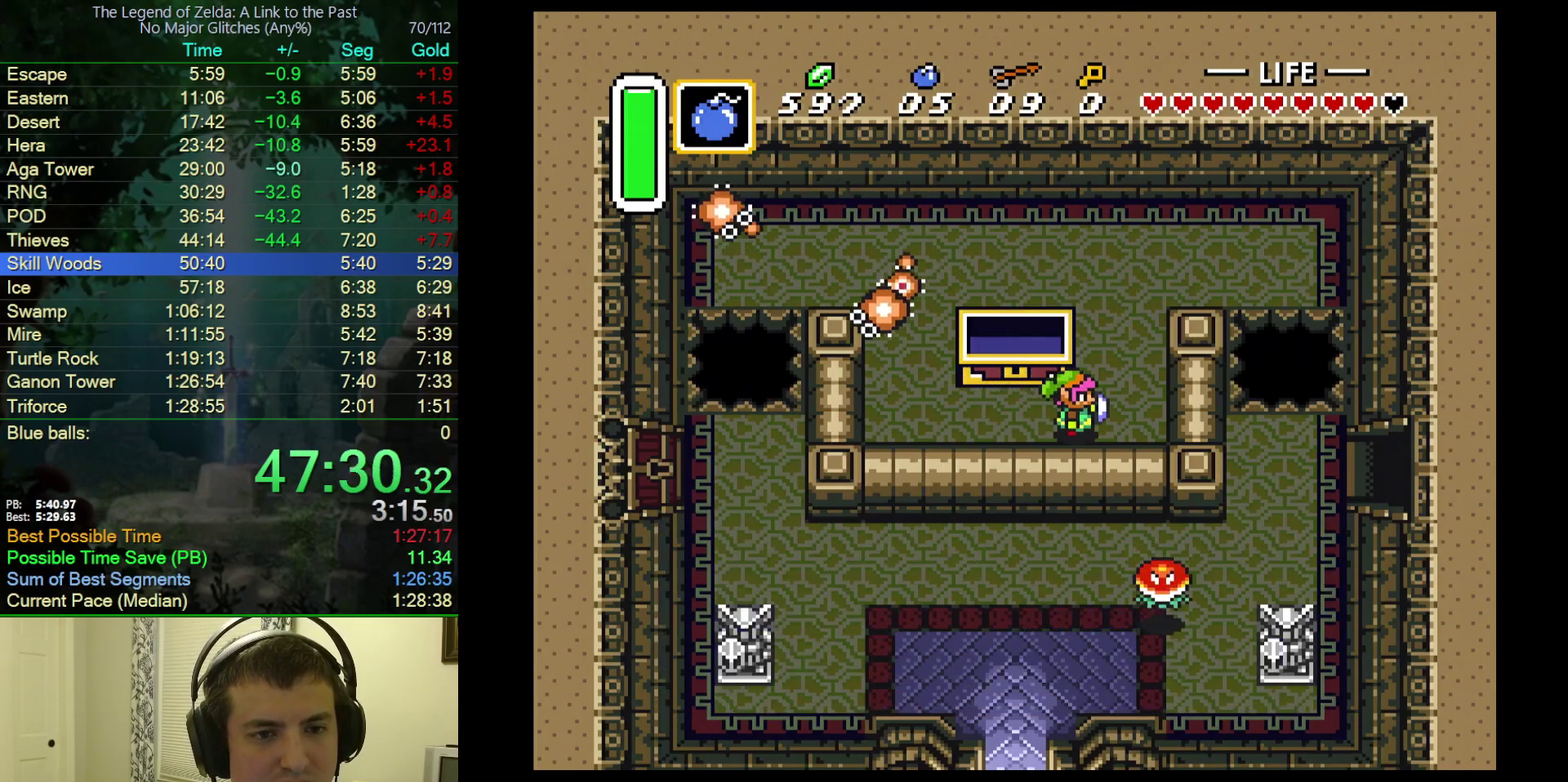
{"buttons": ["DPAD_UP"], "events": [[17, "R1", "up"], [133, "DPAD_UP", "down"], [200, "DPAD_RIGHT", "up"]]}
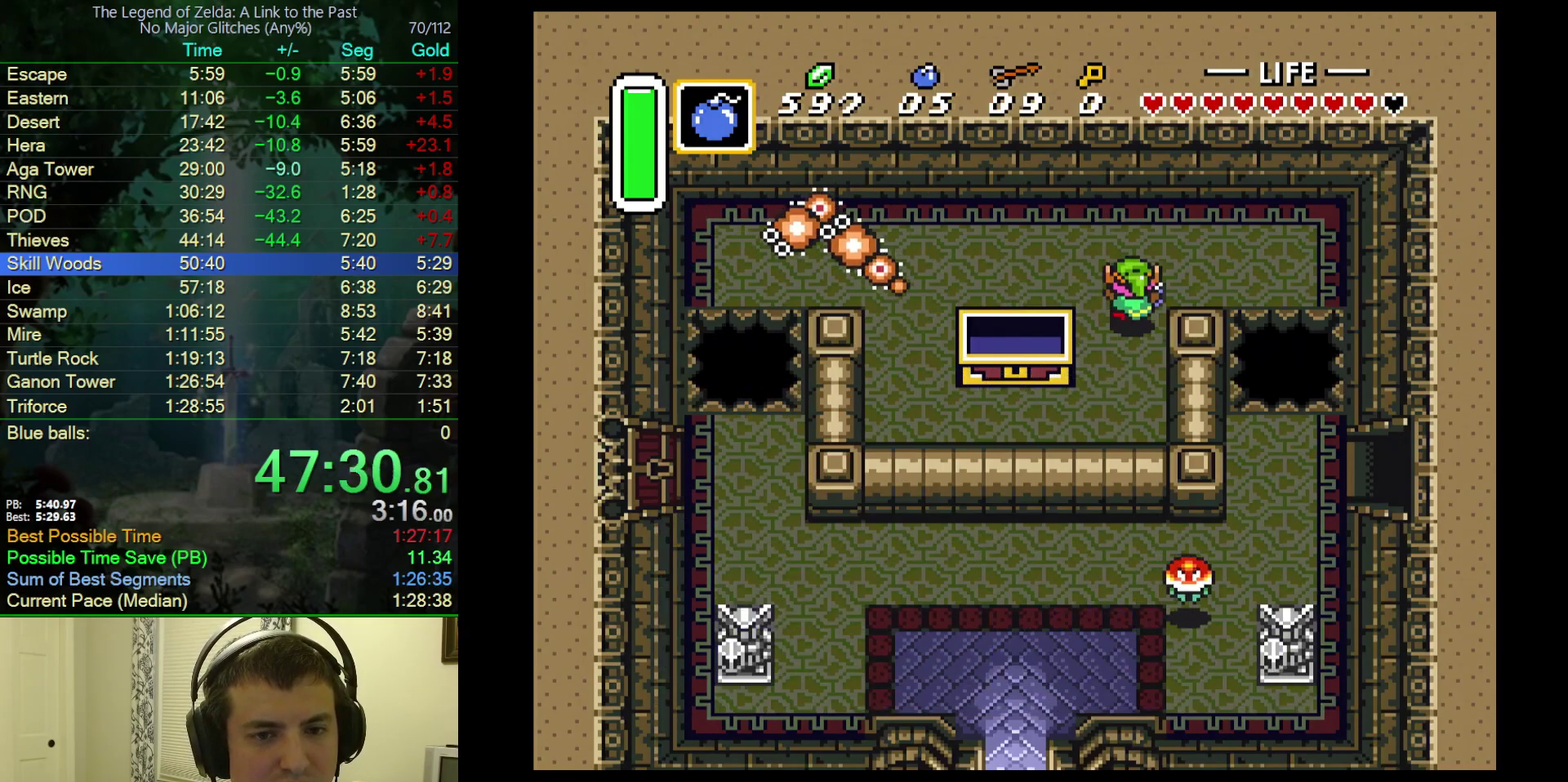
{"buttons": ["DPAD_DOWN", "DPAD_RIGHT"], "events": [[33, "DPAD_RIGHT", "down"], [100, "DPAD_UP", "up"], [483, "DPAD_DOWN", "down"]]}
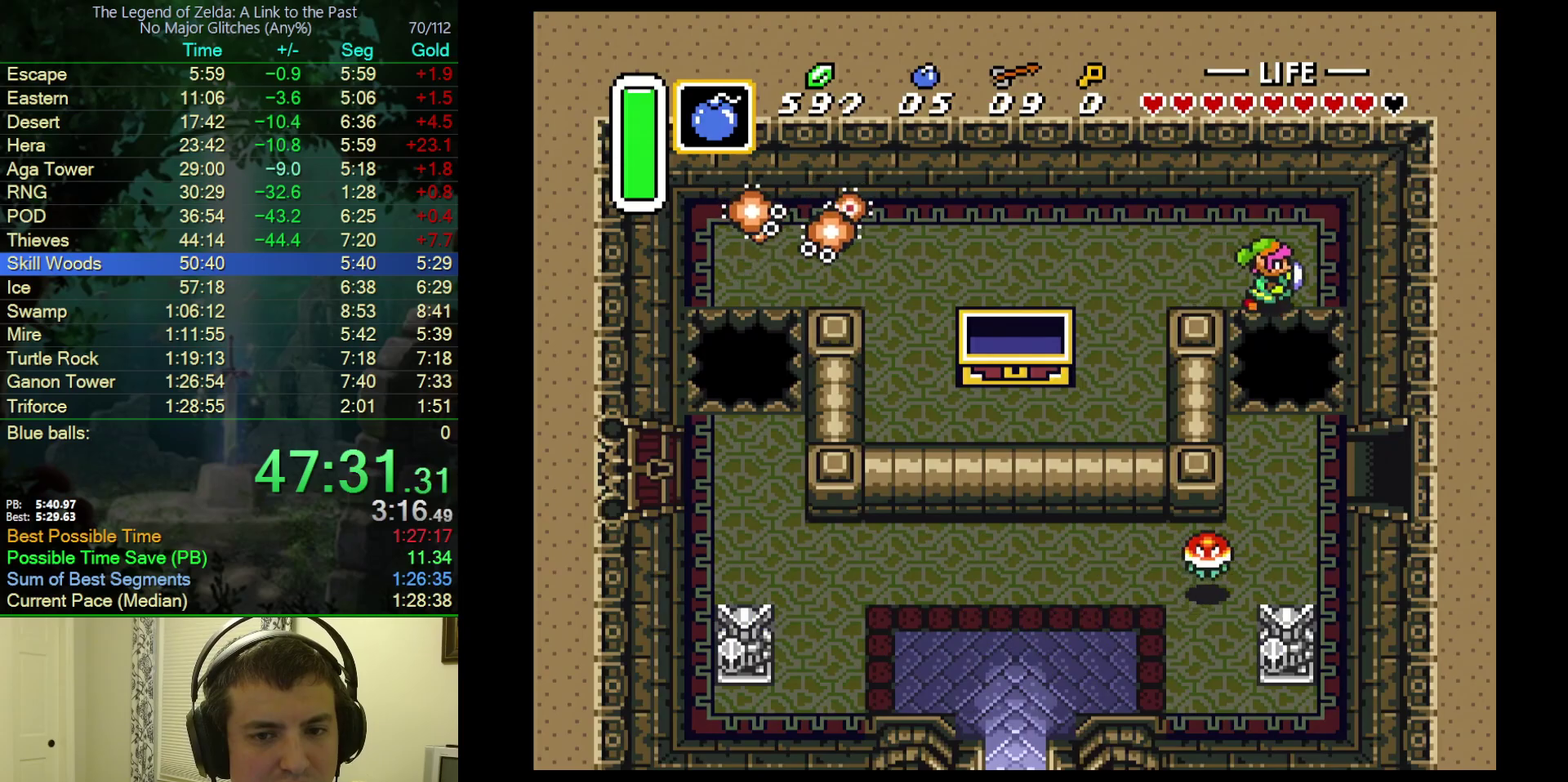
{"buttons": ["DPAD_DOWN"], "events": [[17, "DPAD_RIGHT", "up"]]}
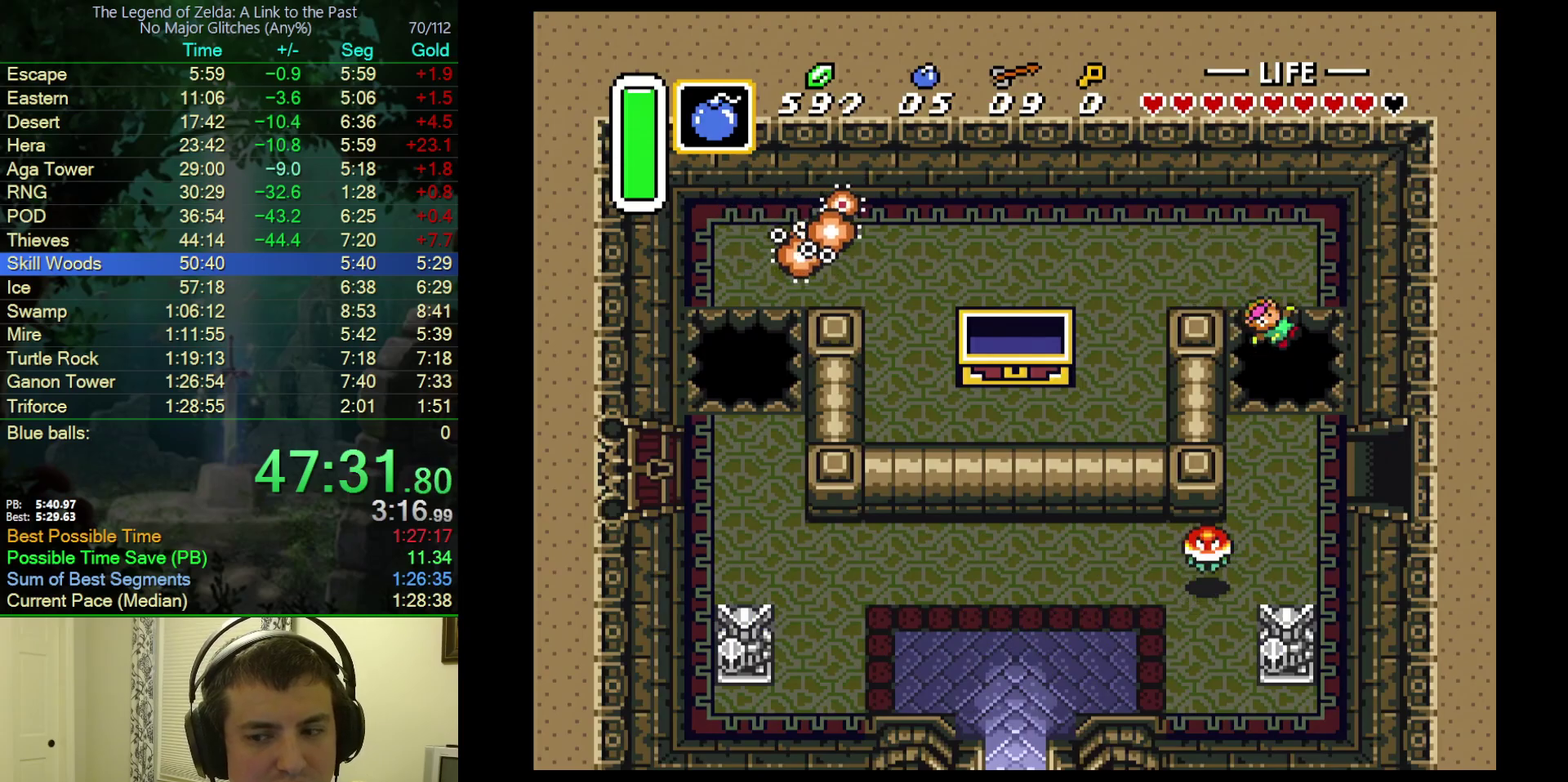
{"buttons": ["DPAD_DOWN"], "events": []}
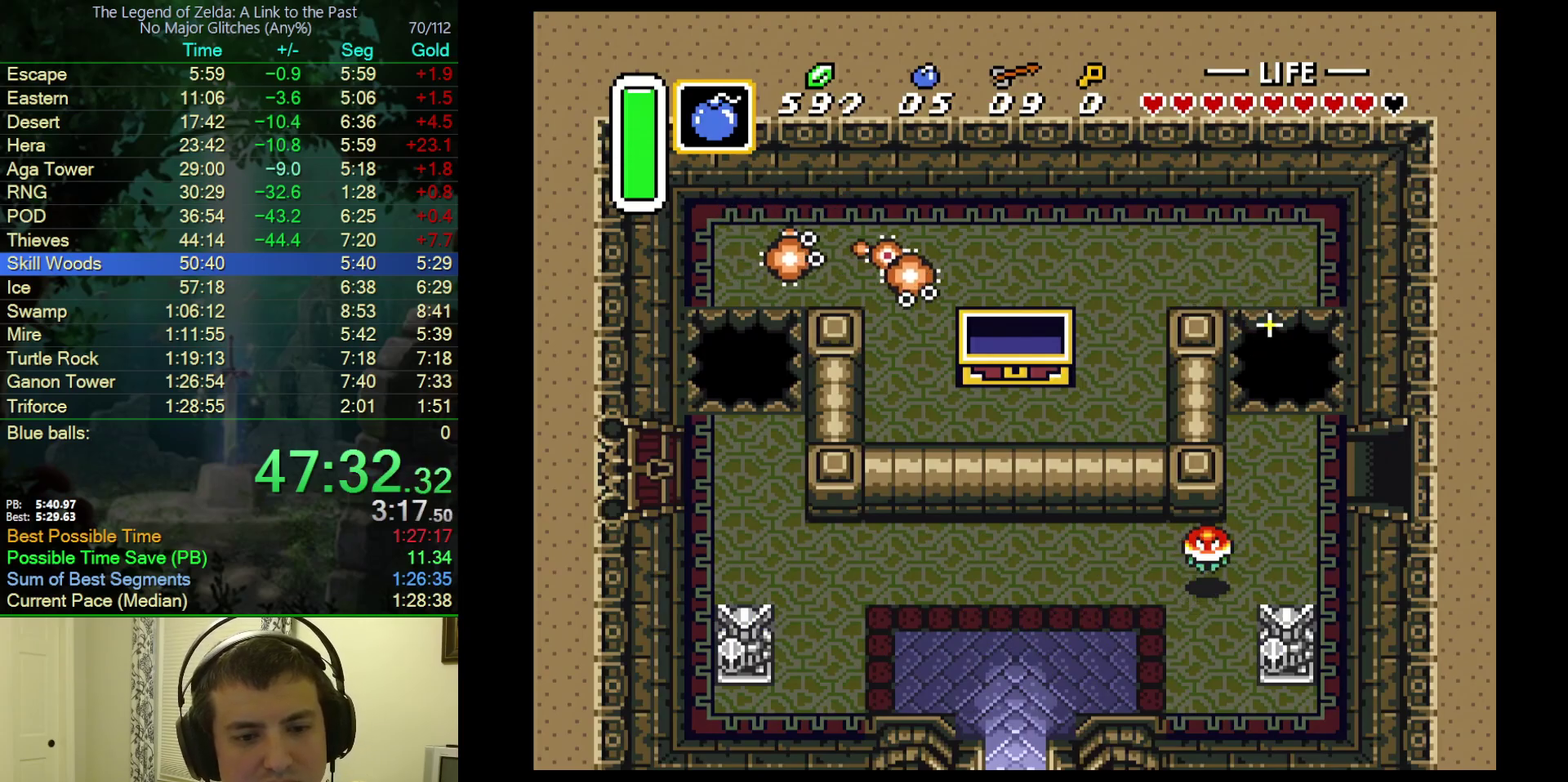
{"buttons": ["DPAD_DOWN"], "events": []}
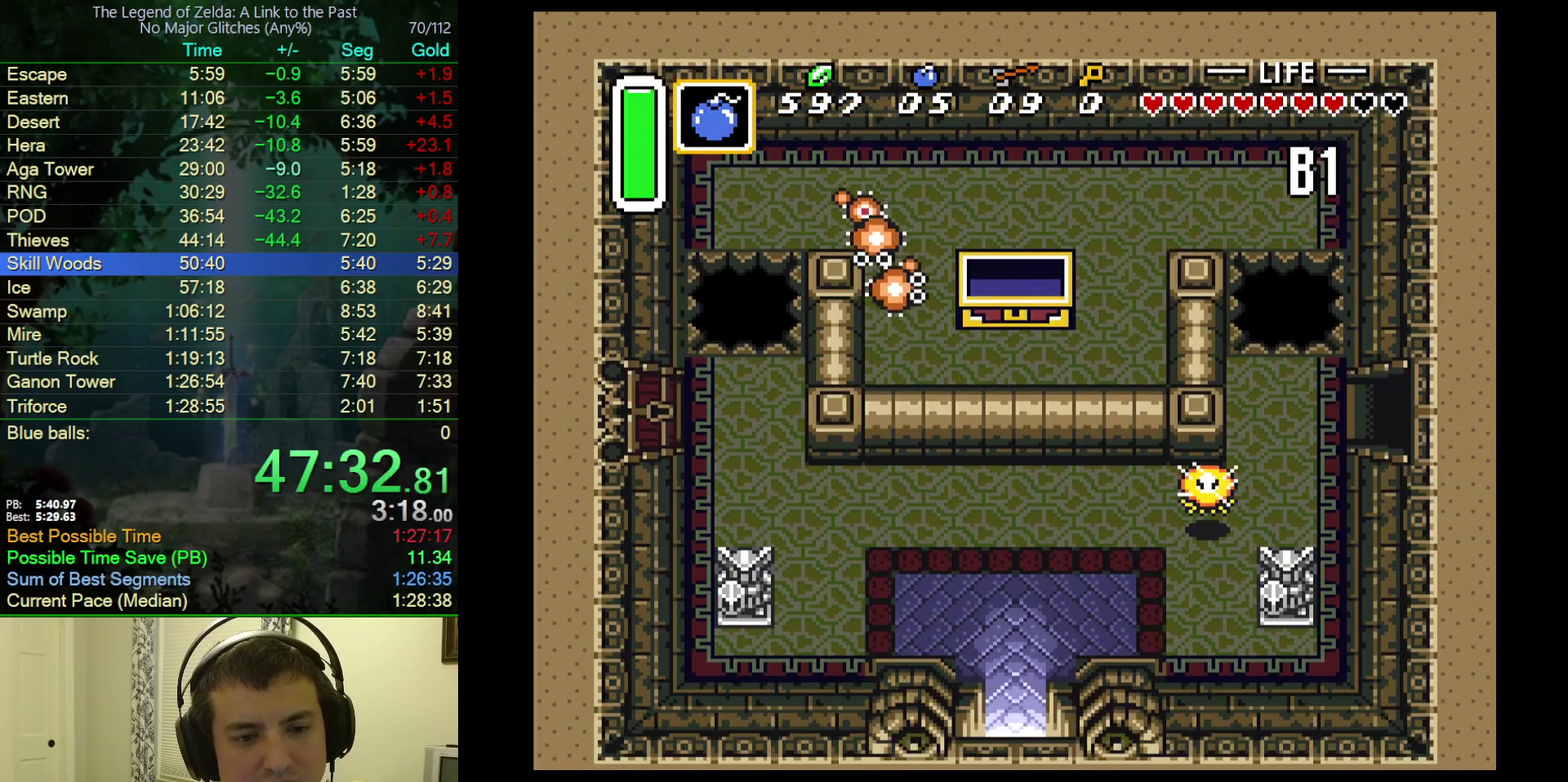
{"buttons": ["DPAD_RIGHT"], "events": [[300, "DPAD_DOWN", "up"], [417, "DPAD_RIGHT", "down"]]}
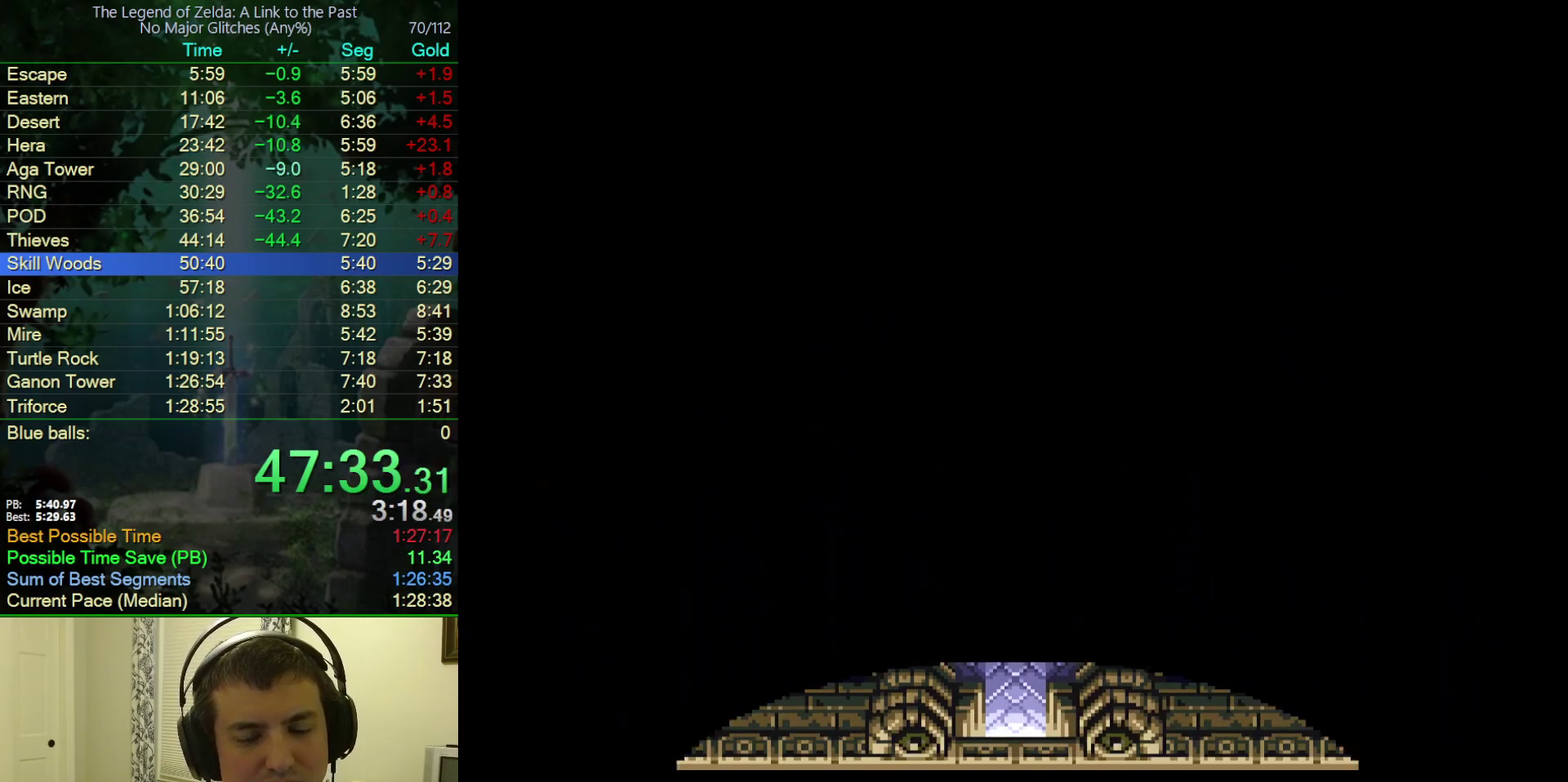
{"buttons": ["DPAD_RIGHT"], "events": []}
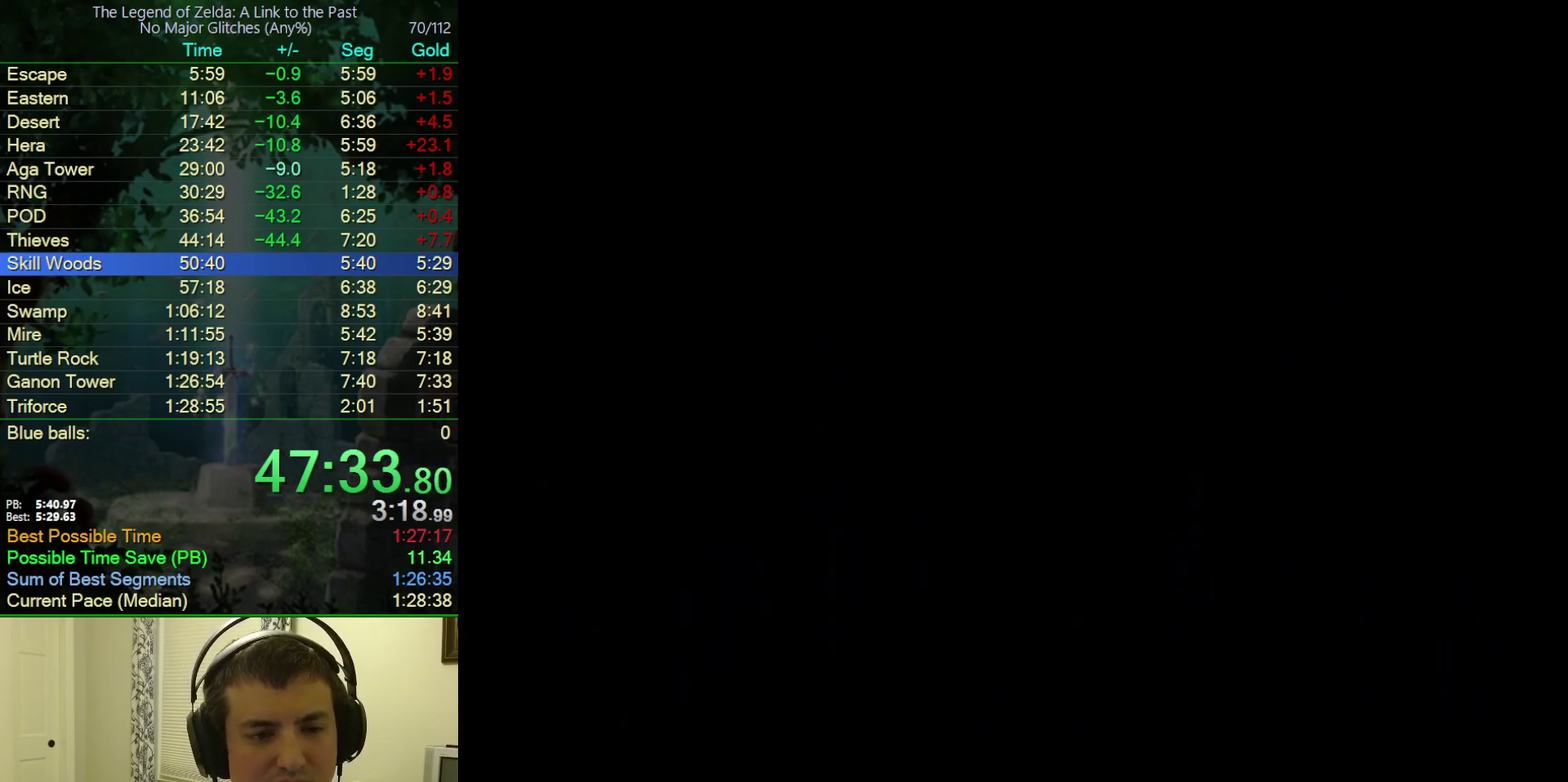
{"buttons": ["DPAD_RIGHT"], "events": []}
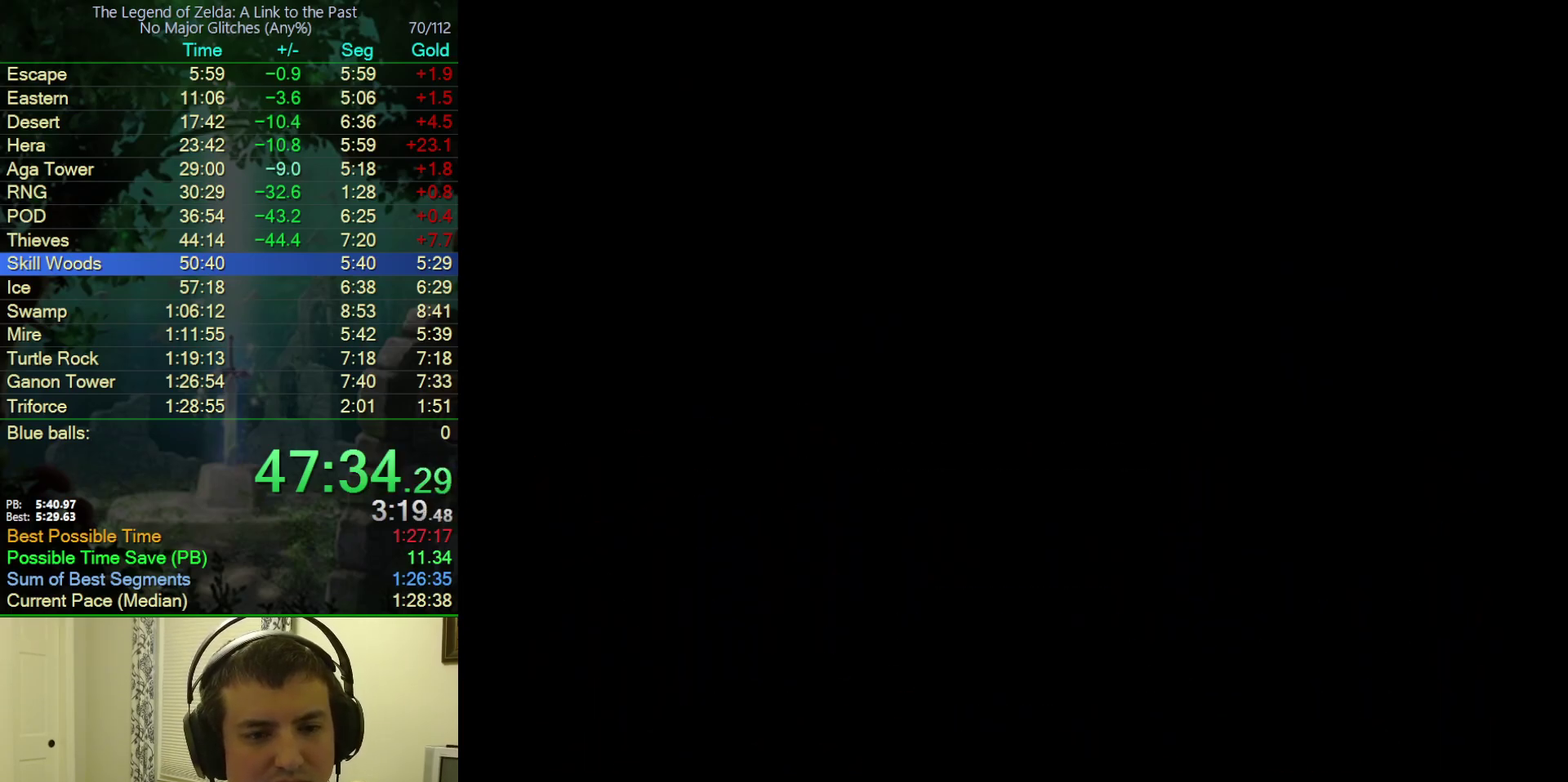
{"buttons": ["DPAD_RIGHT"], "events": [[367, "DPAD_RIGHT", "up"], [450, "DPAD_RIGHT", "down"]]}
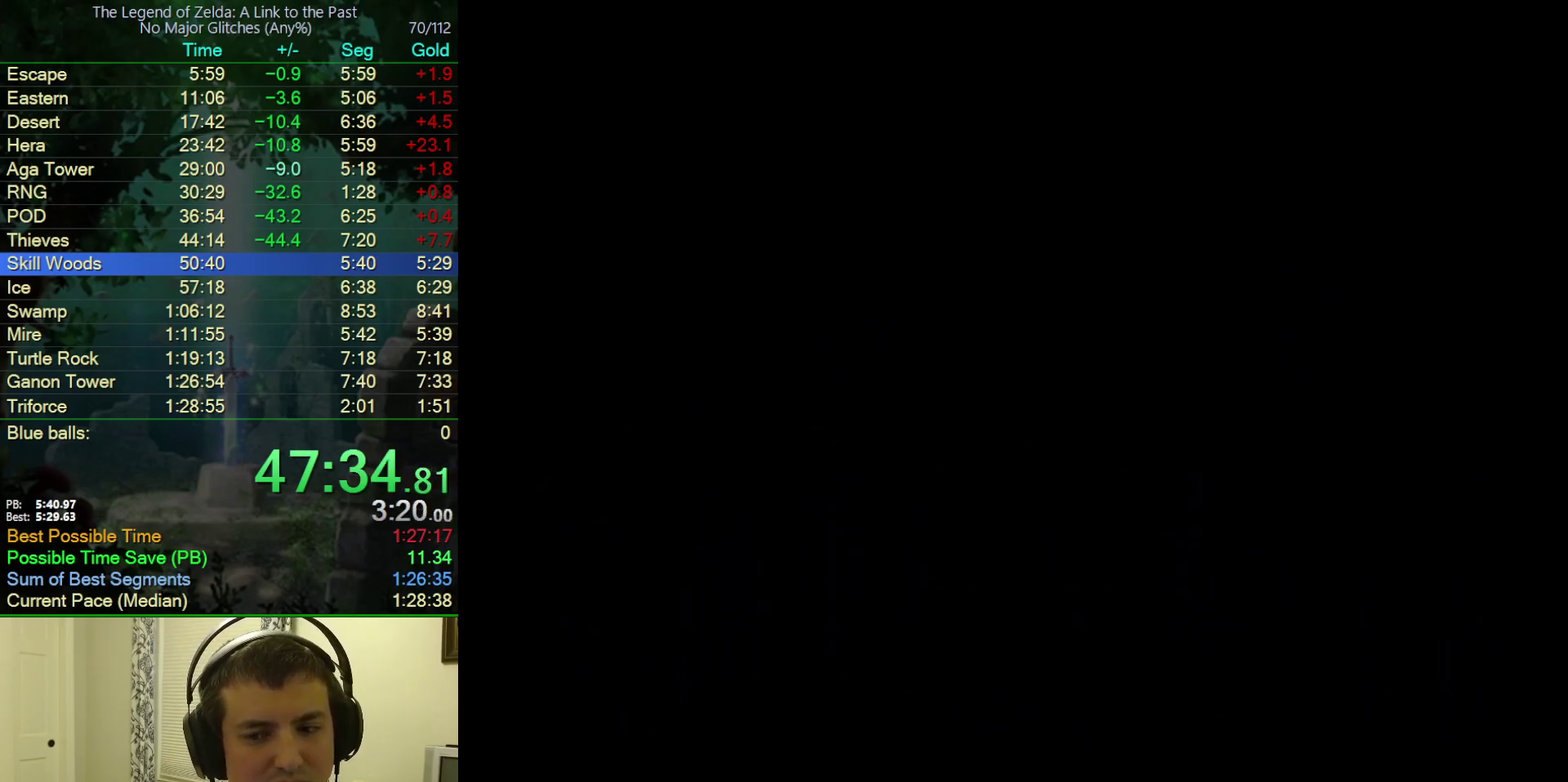
{"buttons": ["DPAD_RIGHT"], "events": []}
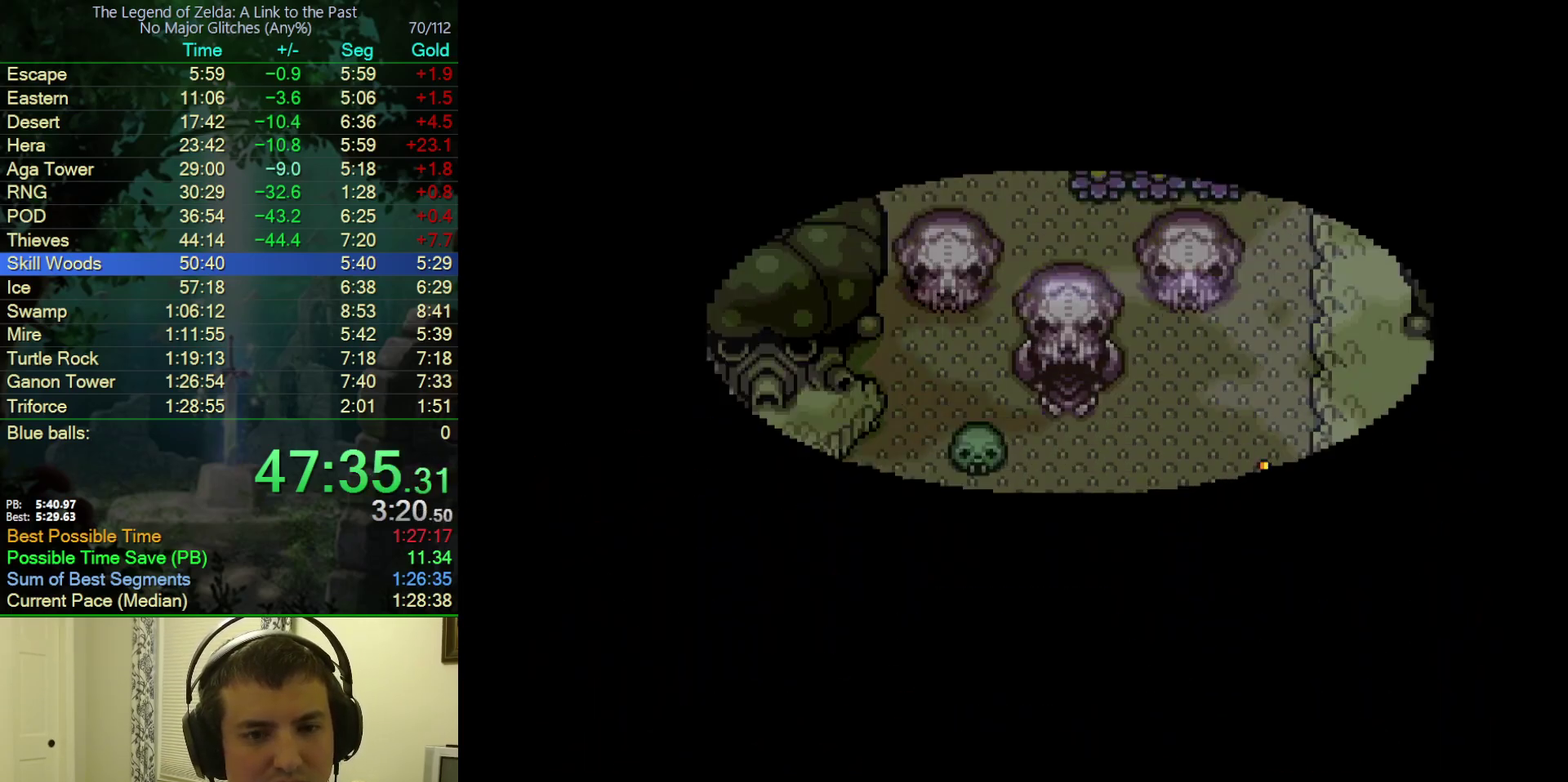
{"buttons": ["DPAD_RIGHT"], "events": []}
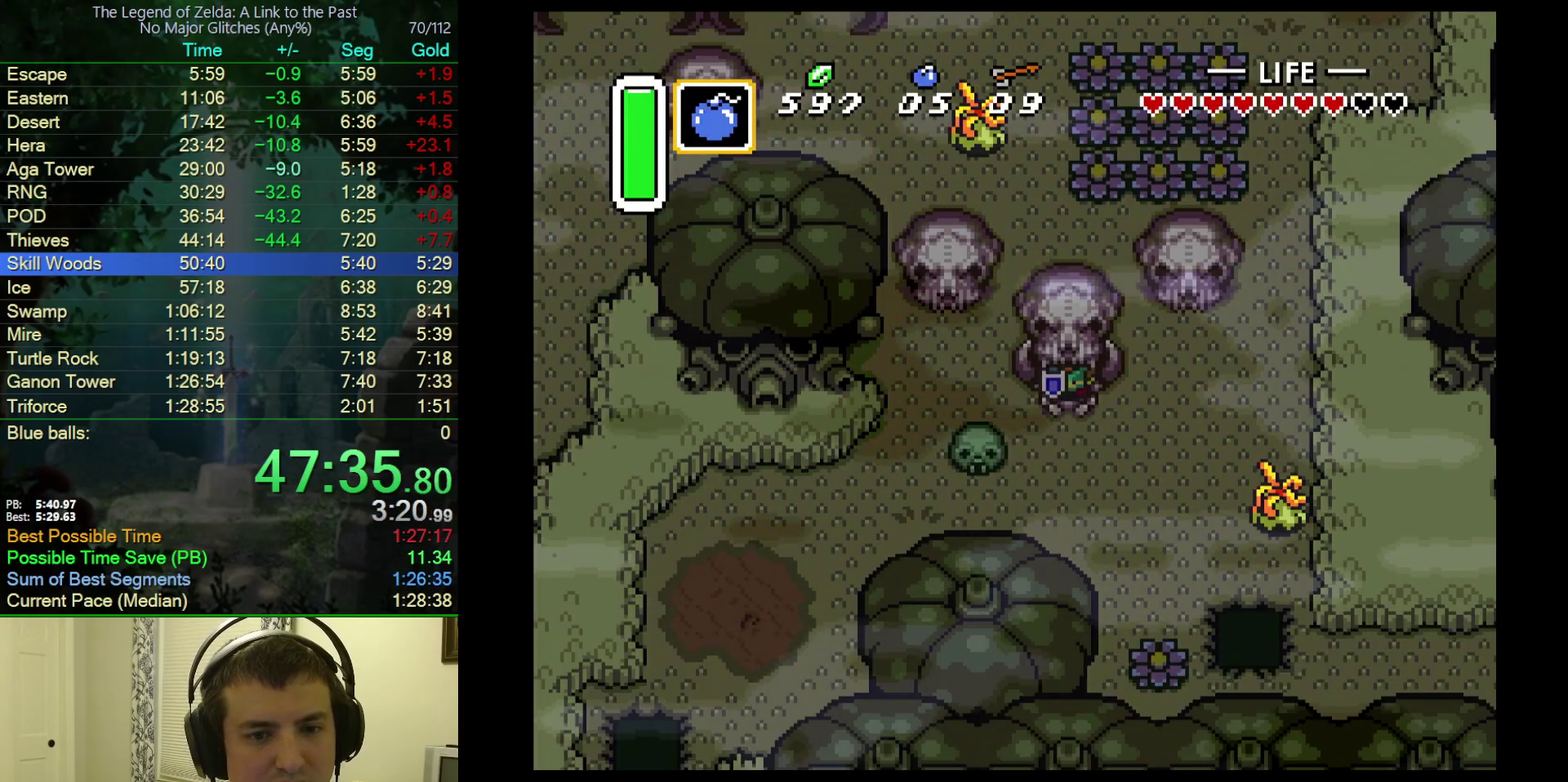
{"buttons": ["DPAD_UP", "DPAD_RIGHT"], "events": [[500, "DPAD_UP", "down"]]}
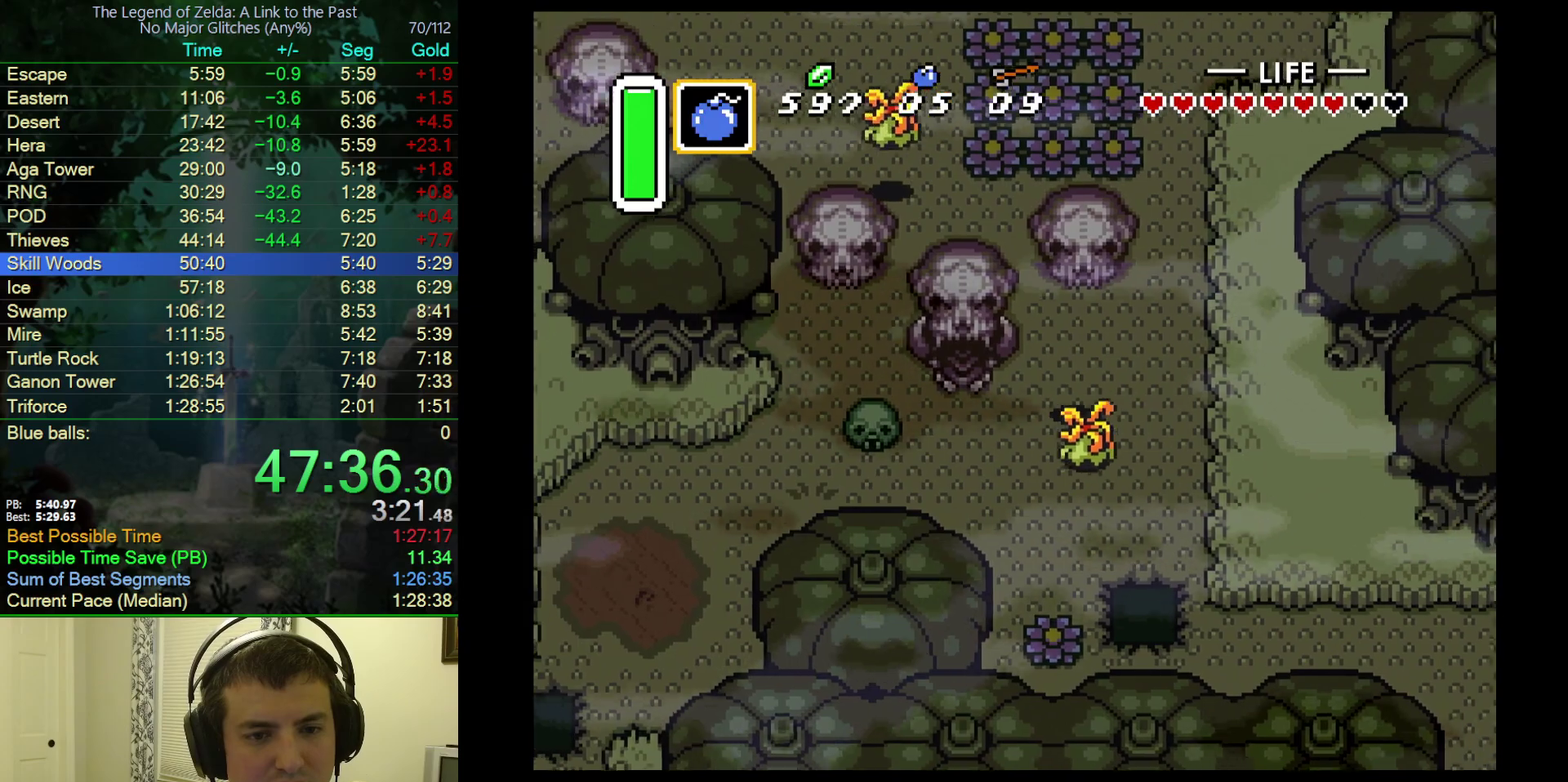
{"buttons": ["DPAD_UP"], "events": [[483, "DPAD_RIGHT", "up"]]}
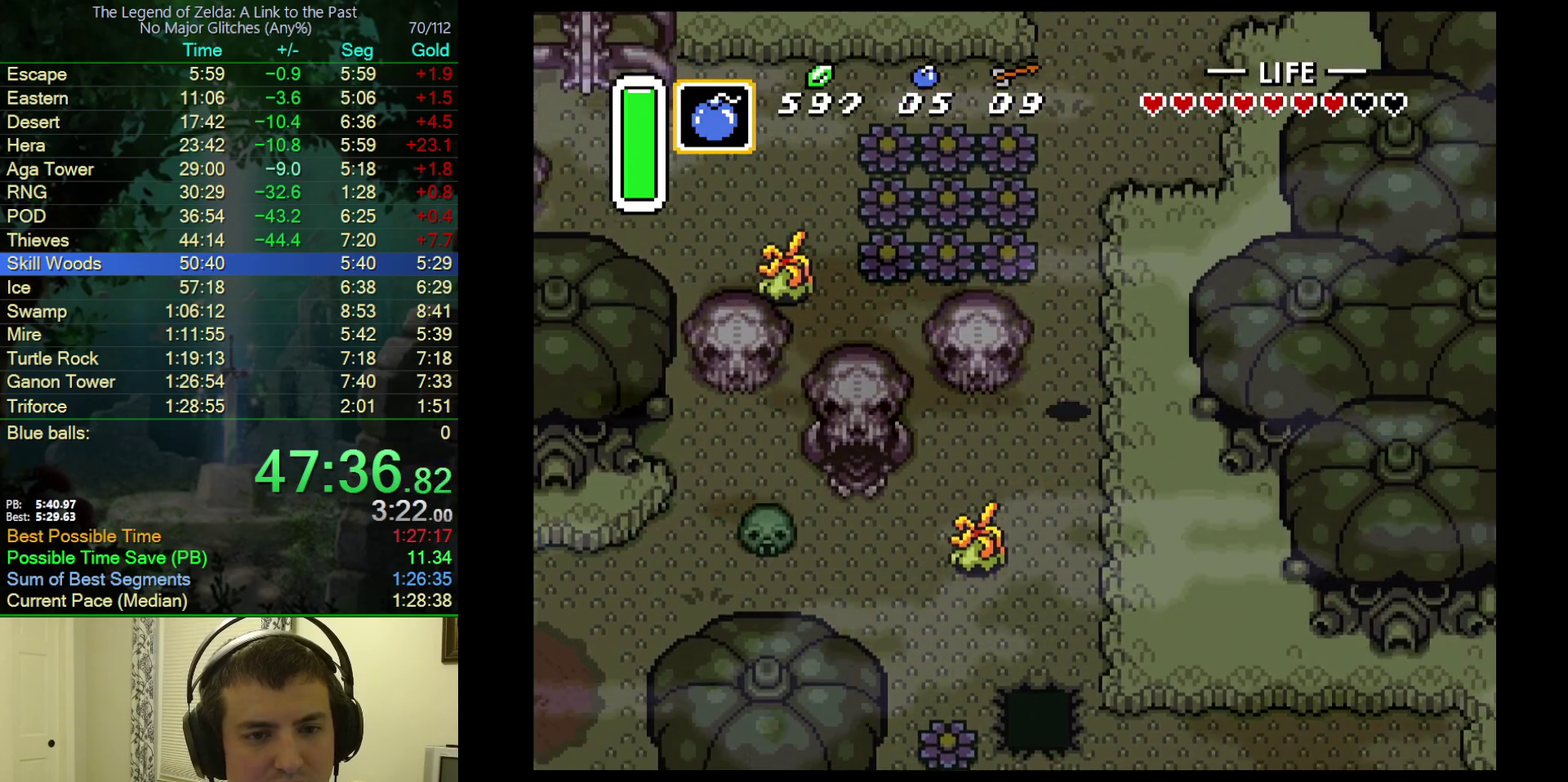
{"buttons": ["A", "DPAD_LEFT"], "events": [[467, "A", "down"], [483, "DPAD_LEFT", "down"], [500, "DPAD_UP", "up"]]}
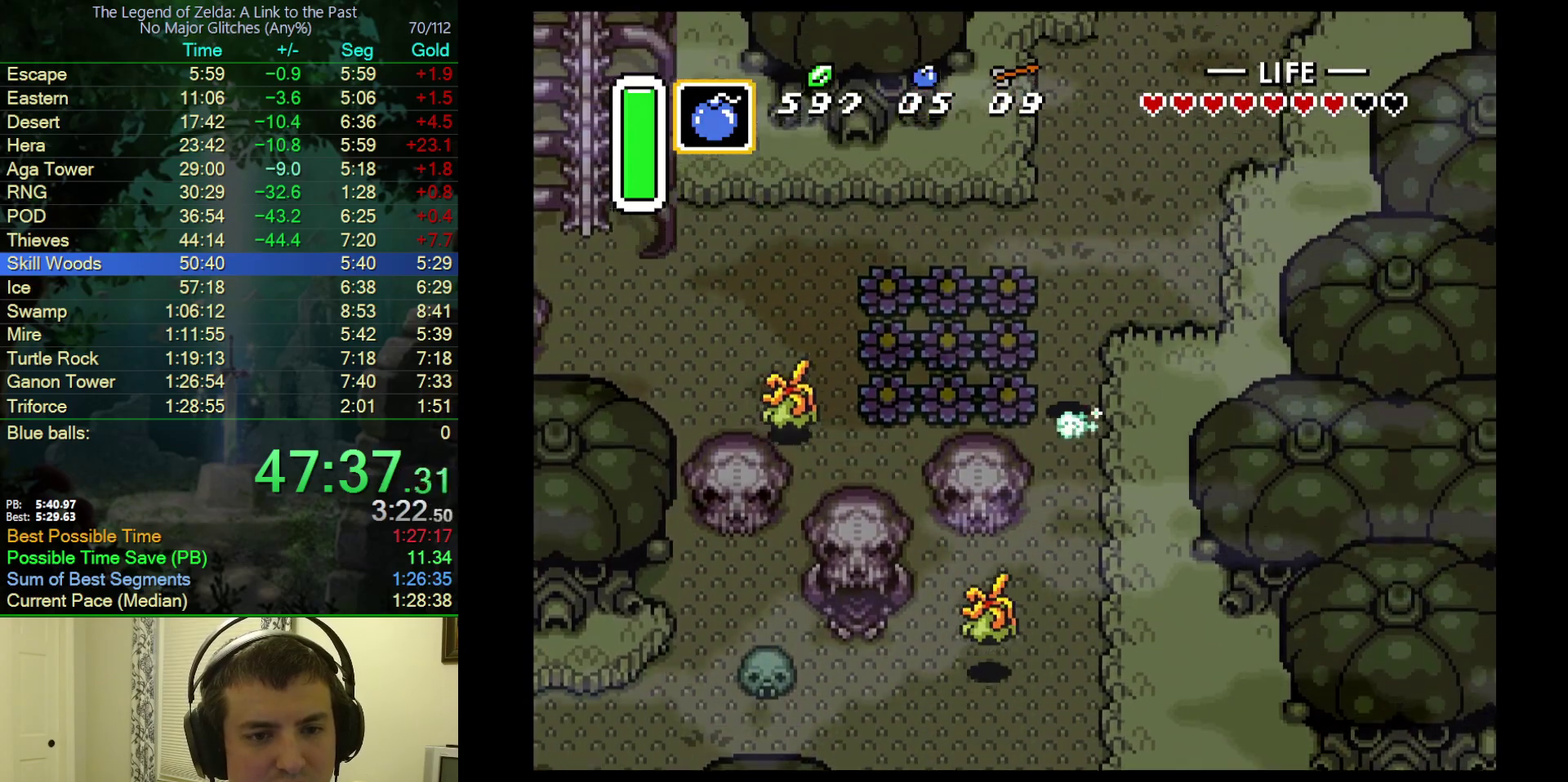
{"buttons": ["A"], "events": [[250, "DPAD_LEFT", "up"]]}